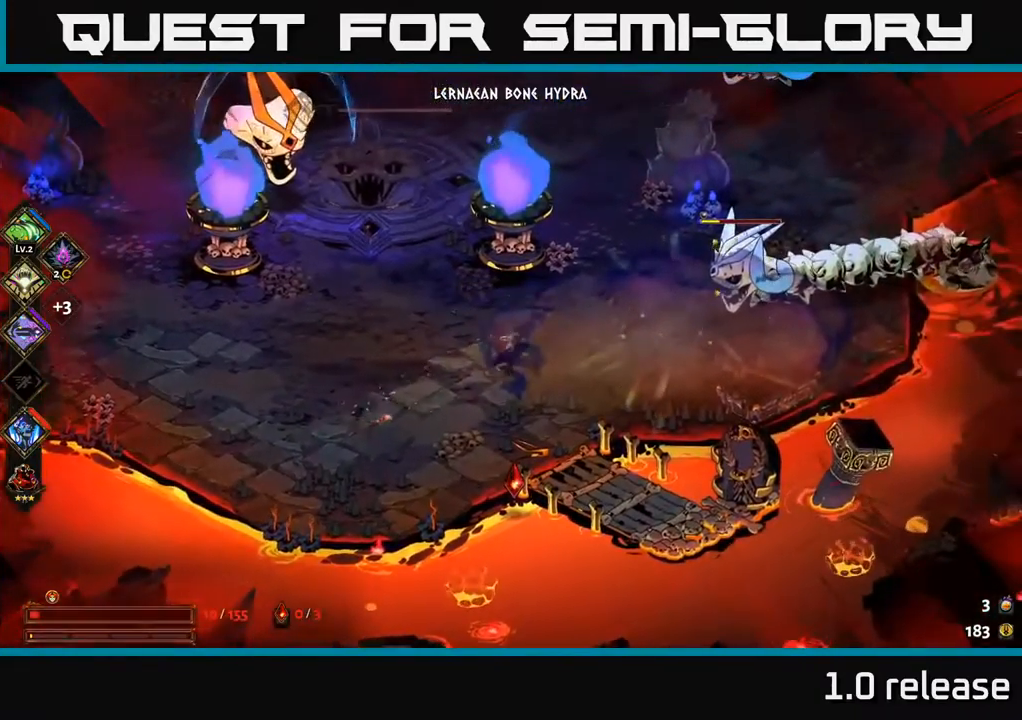
Gameplay with a controller (Xbox layout); each line is a JSON object with the inputs held at the frame after it. "events" lists button and stick changes between this image and that frame as [ms after this image, input, new state], when the widget could be followed in between. Not read: L3 R3.
{"buttons": [], "left_stick": "right", "right_stick": "center", "events": [[433, "X", "up"]]}
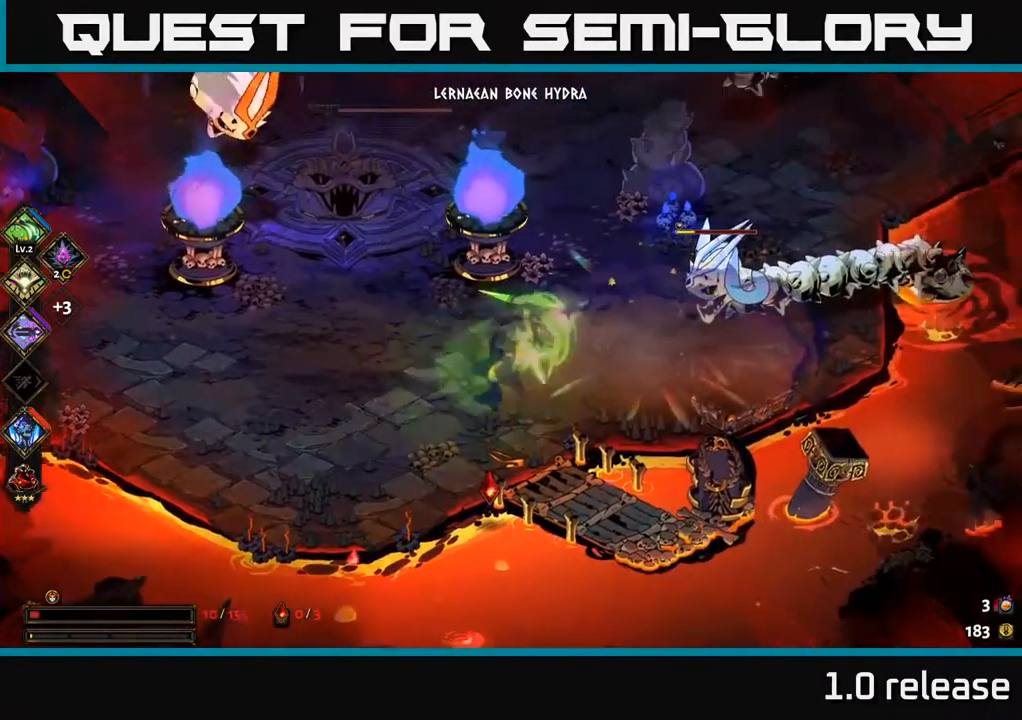
{"buttons": ["X"], "left_stick": "down-left", "right_stick": "center", "events": [[333, "A", "down"], [383, "left_stick", "down-left"], [416, "X", "down"], [450, "A", "up"]]}
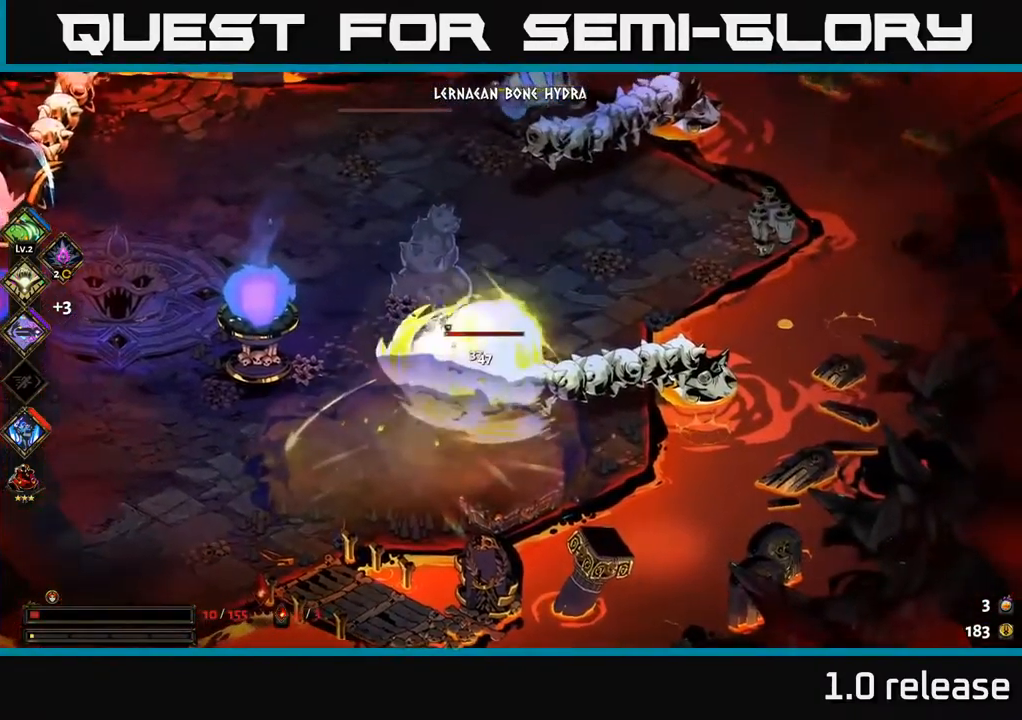
{"buttons": [], "left_stick": "down-left", "right_stick": "center", "events": [[50, "X", "up"], [100, "X", "down"], [233, "X", "up"], [233, "left_stick", "center"], [300, "left_stick", "left"], [383, "X", "down"], [400, "left_stick", "down-left"], [483, "X", "up"]]}
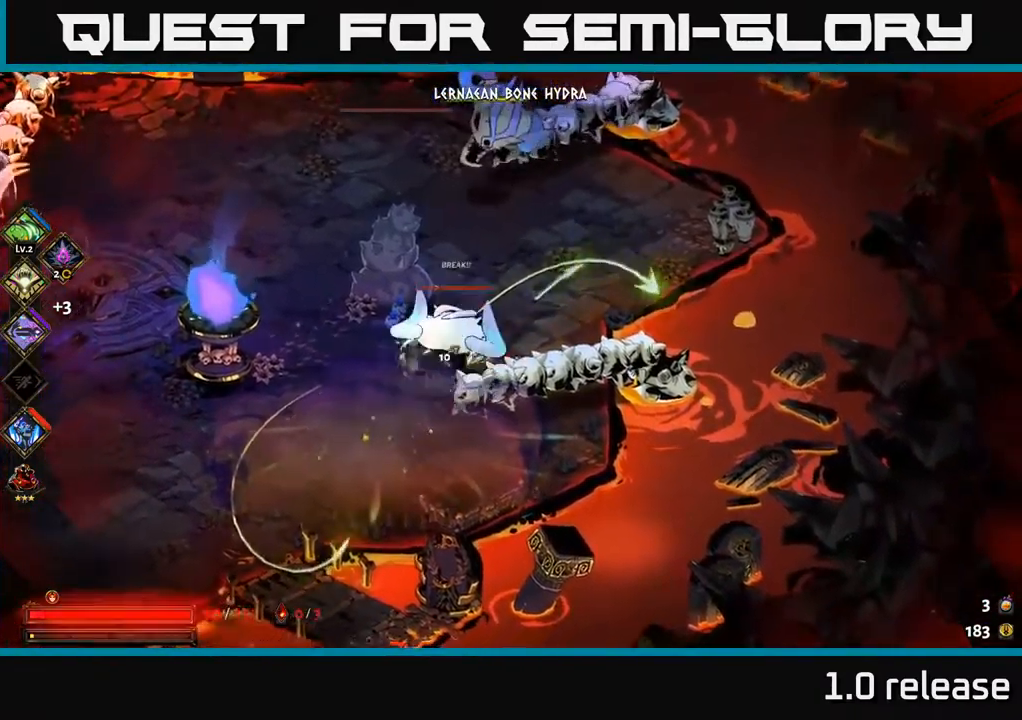
{"buttons": [], "left_stick": "down-left", "right_stick": "center", "events": [[83, "X", "down"], [200, "X", "up"], [333, "A", "down"], [450, "A", "up"]]}
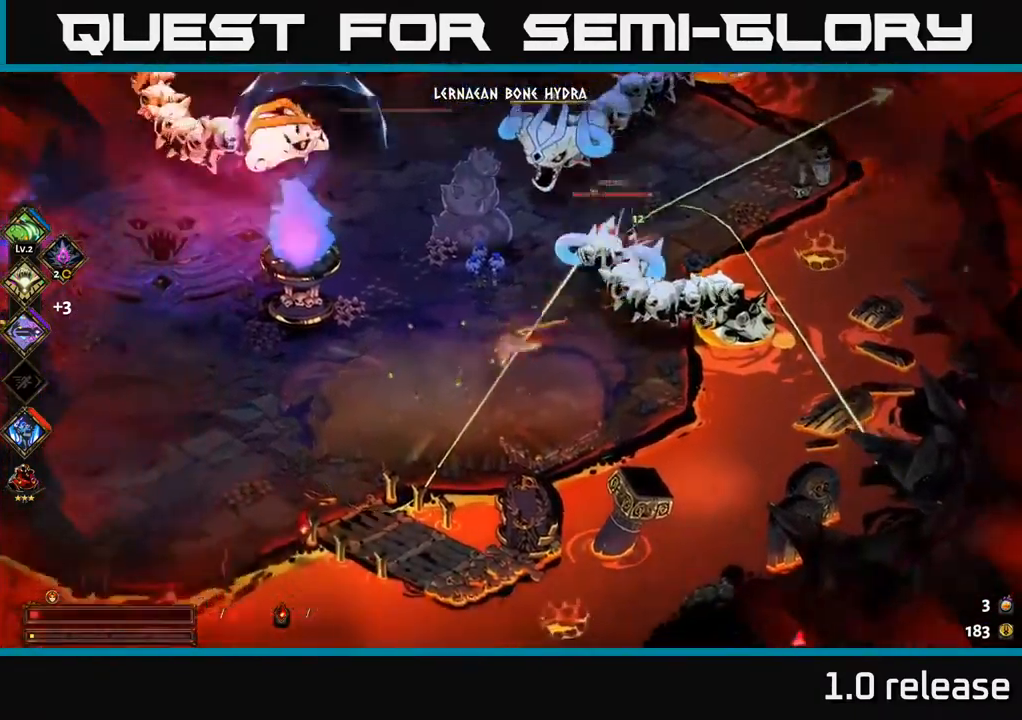
{"buttons": [], "left_stick": "up-right", "right_stick": "center", "events": [[33, "A", "down"], [66, "X", "down"], [83, "X", "up"], [83, "left_stick", "left"], [100, "A", "up"], [200, "A", "down"], [200, "X", "down"], [266, "X", "up"], [283, "A", "up"], [366, "left_stick", "up-right"]]}
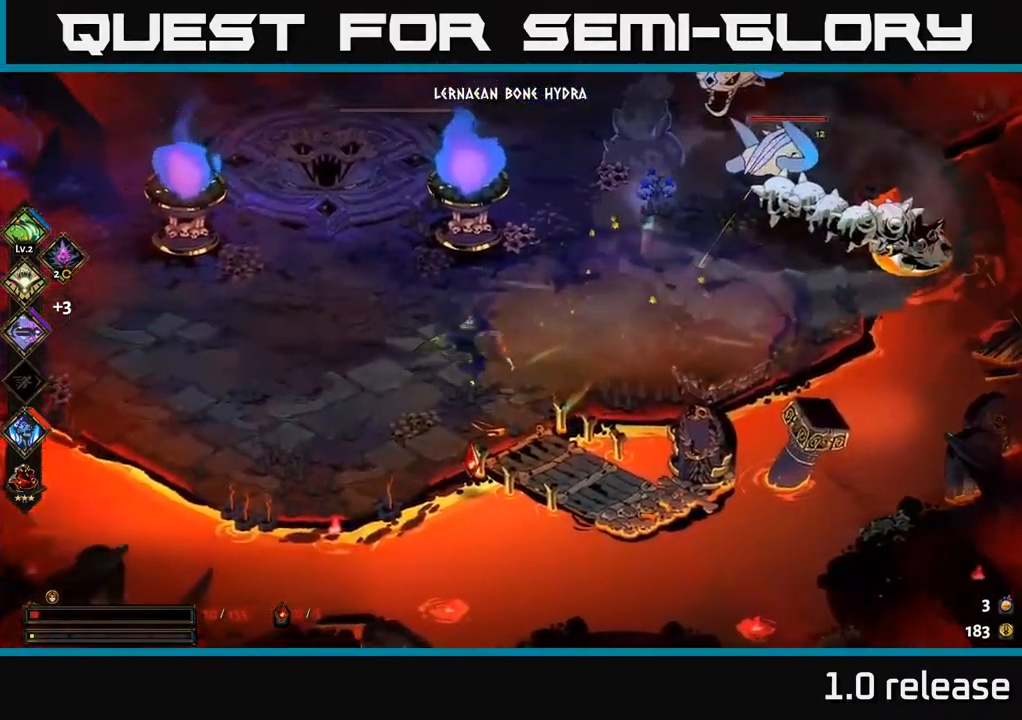
{"buttons": [], "left_stick": "up-right", "right_stick": "center", "events": [[33, "Y", "down"], [150, "Y", "up"]]}
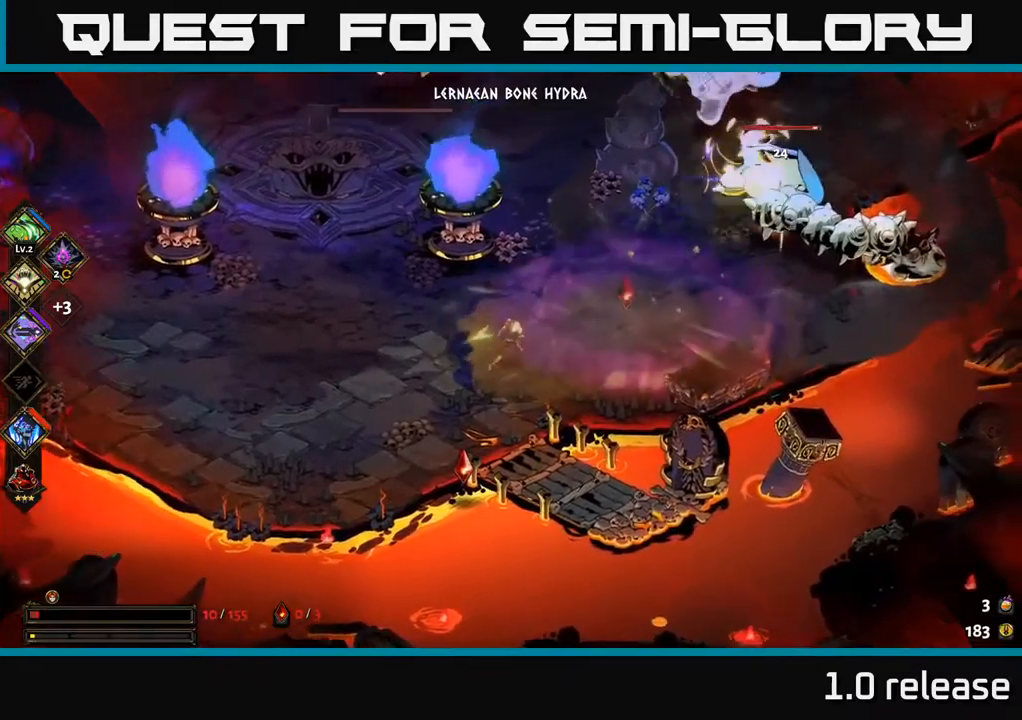
{"buttons": [], "left_stick": "up-right", "right_stick": "center", "events": [[100, "A", "down"], [183, "X", "down"], [283, "X", "up"], [300, "A", "up"], [350, "A", "down"], [417, "X", "down"], [433, "A", "up"], [500, "X", "up"]]}
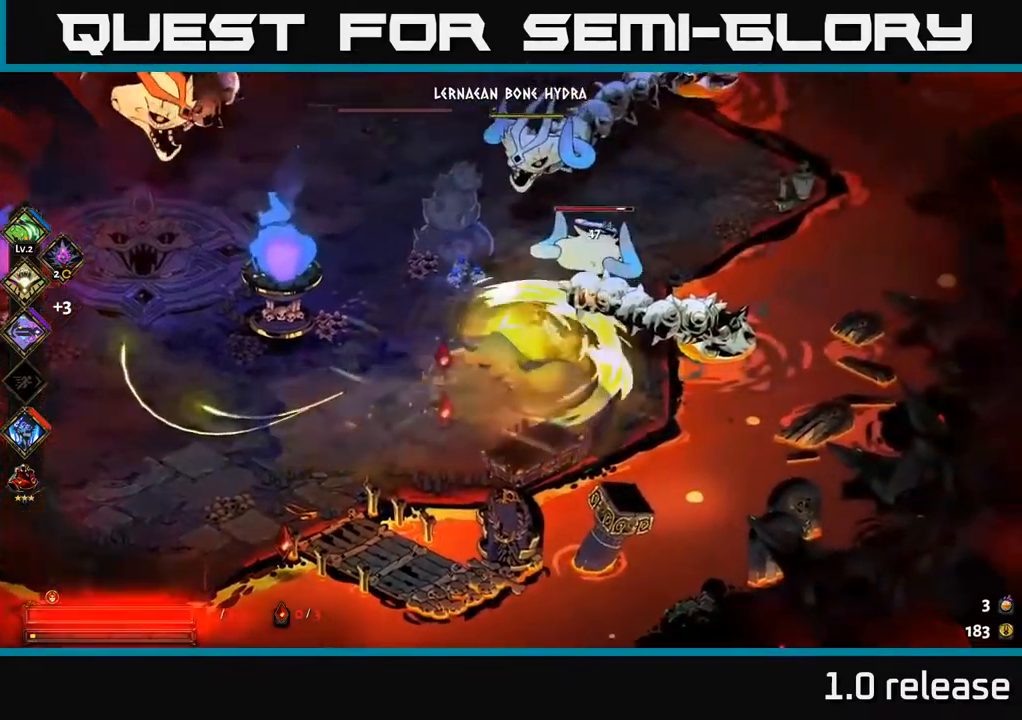
{"buttons": ["X"], "left_stick": "up", "right_stick": "center", "events": [[117, "X", "down"], [183, "left_stick", "up"], [200, "X", "up"], [300, "X", "down"], [417, "X", "up"], [483, "X", "down"]]}
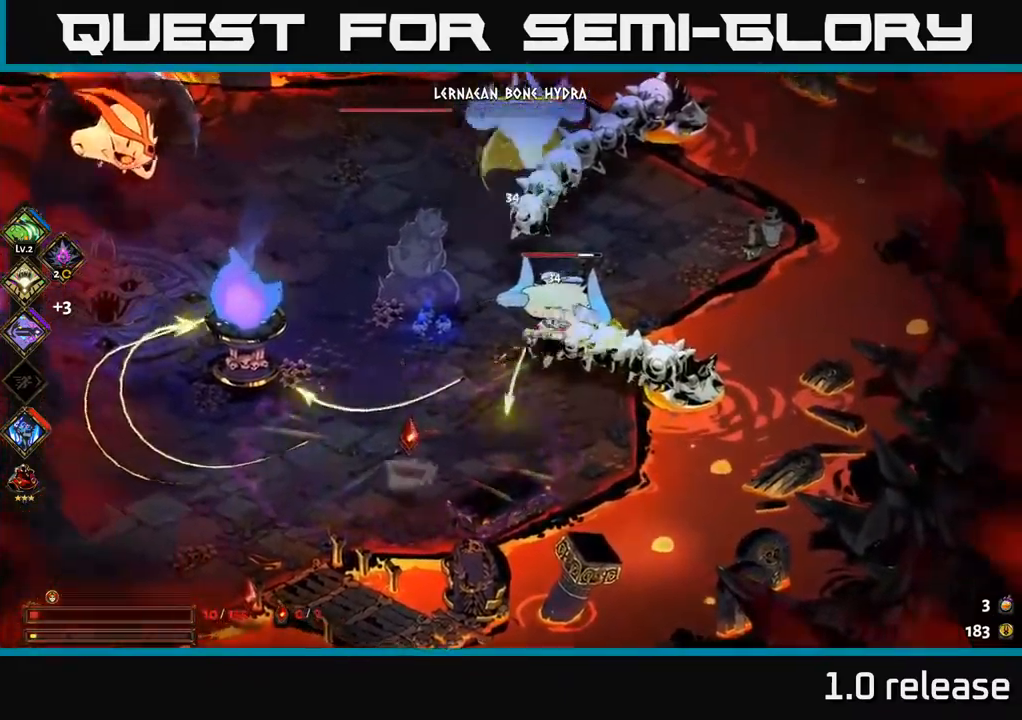
{"buttons": ["A"], "left_stick": "down-left", "right_stick": "center", "events": [[100, "X", "up"], [133, "left_stick", "down-left"], [200, "A", "down"], [250, "X", "down"], [317, "X", "up"], [350, "A", "up"], [383, "A", "down"], [400, "X", "down"], [467, "X", "up"]]}
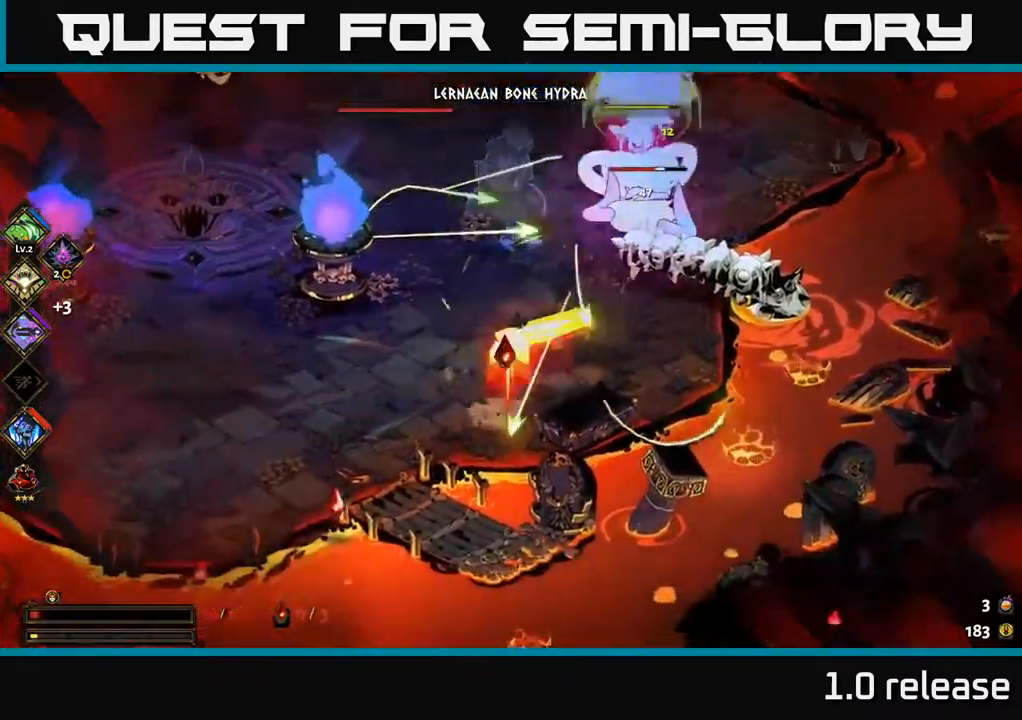
{"buttons": ["A"], "left_stick": "up-right", "right_stick": "center", "events": [[17, "A", "up"], [83, "left_stick", "up-right"], [367, "A", "down"]]}
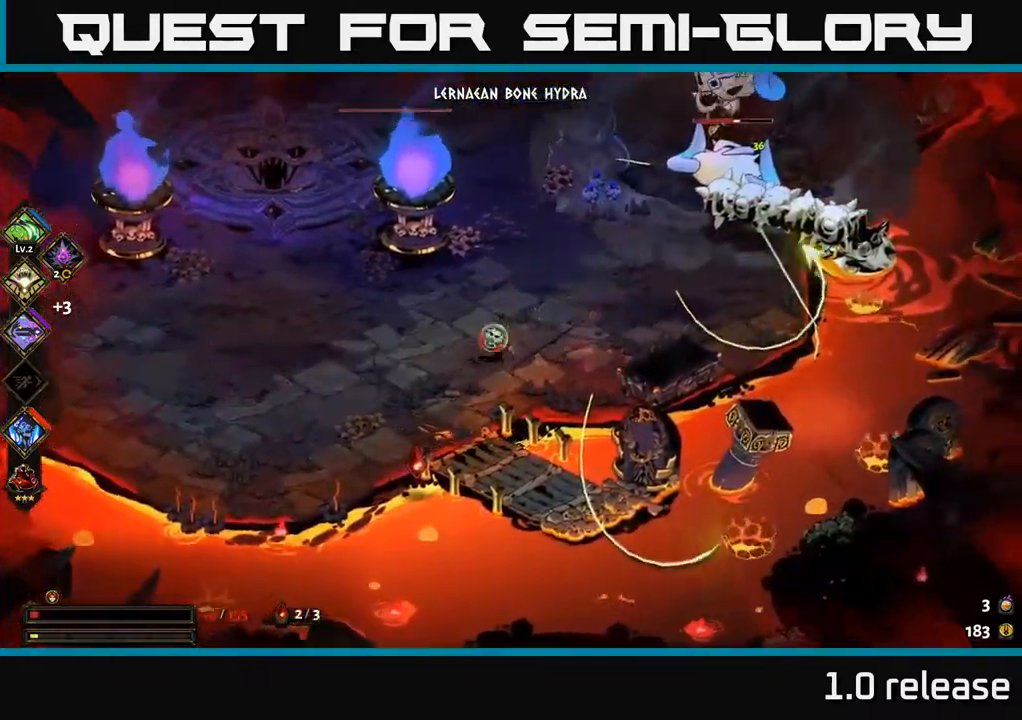
{"buttons": ["X"], "left_stick": "up-right", "right_stick": "center", "events": [[17, "A", "up"], [133, "A", "down"], [283, "X", "down"], [333, "A", "up"], [417, "X", "up"], [500, "X", "down"]]}
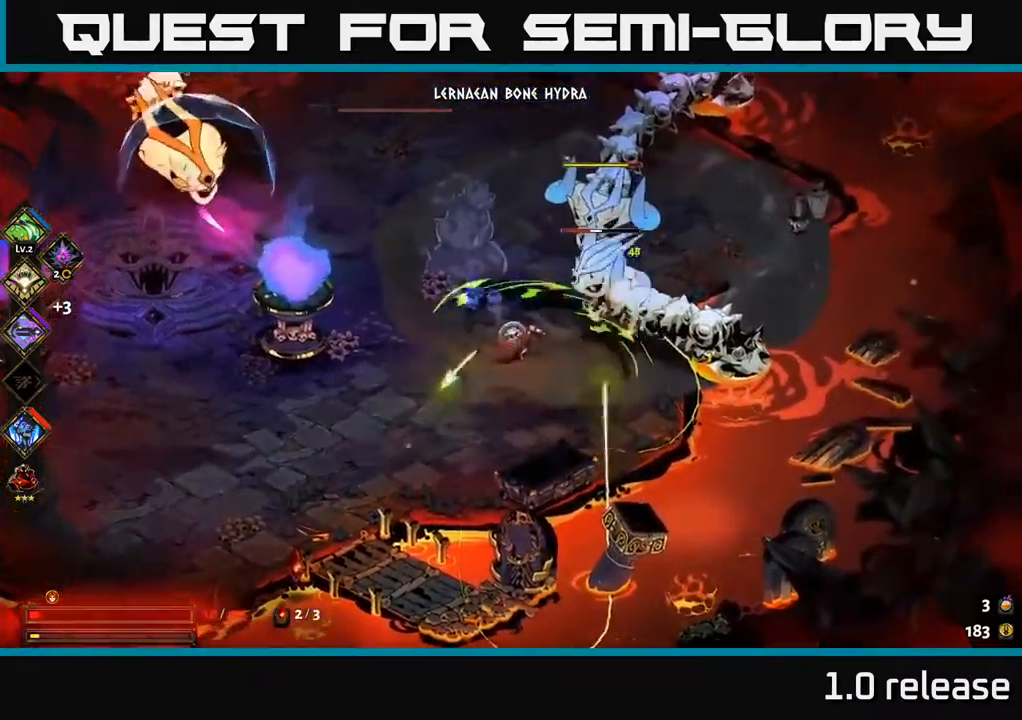
{"buttons": ["A", "X"], "left_stick": "up-right", "right_stick": "center", "events": [[117, "X", "up"], [183, "X", "down"], [300, "X", "up"], [417, "A", "down"], [467, "X", "down"]]}
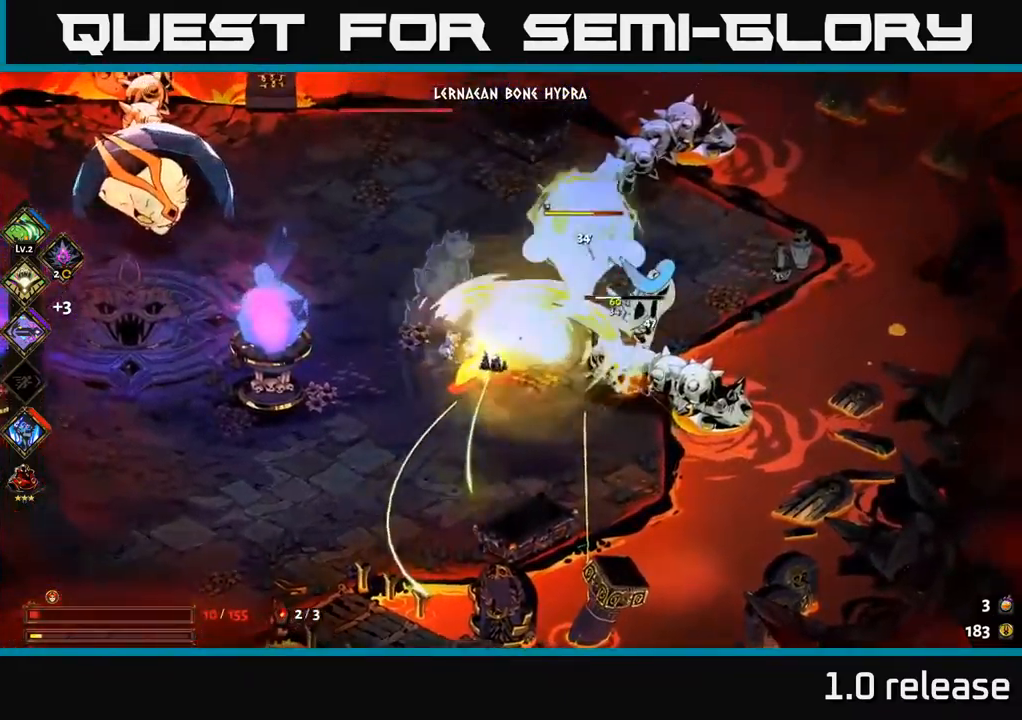
{"buttons": [], "left_stick": "down-left", "right_stick": "center", "events": [[33, "X", "up"], [83, "A", "up"], [167, "A", "down"], [167, "X", "down"], [233, "X", "up"], [283, "A", "up"], [367, "A", "down"], [367, "X", "down"], [367, "left_stick", "up-left"], [450, "X", "up"], [467, "A", "up"], [467, "left_stick", "down-left"]]}
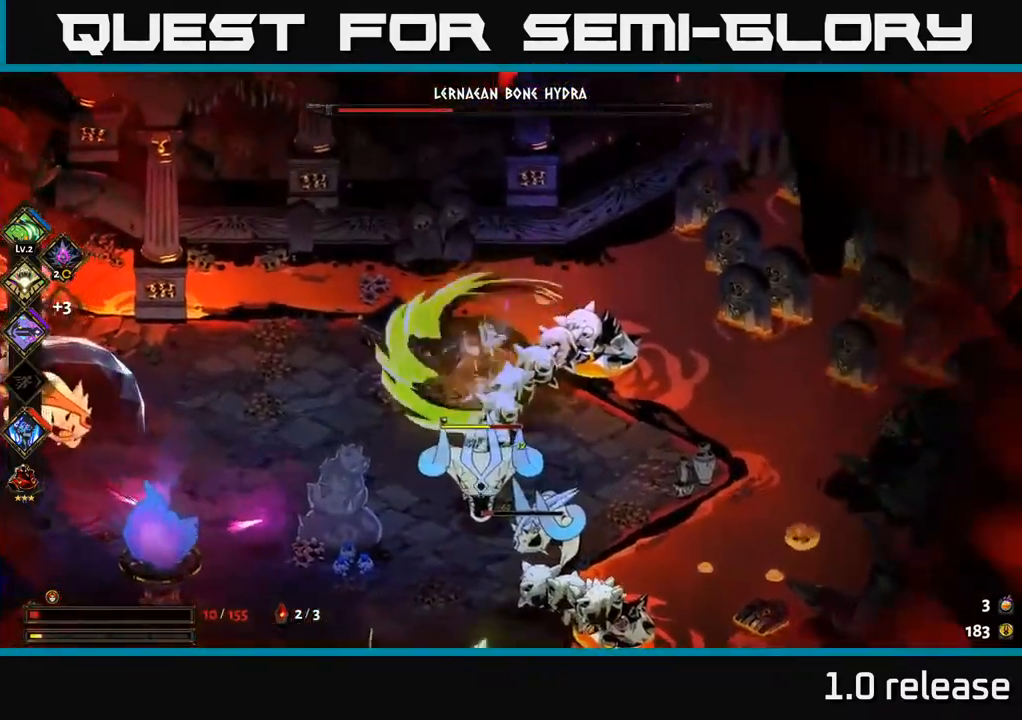
{"buttons": [], "left_stick": "down-left", "right_stick": "center", "events": [[150, "B", "down"], [167, "left_stick", "down"], [250, "B", "up"], [400, "left_stick", "down-left"]]}
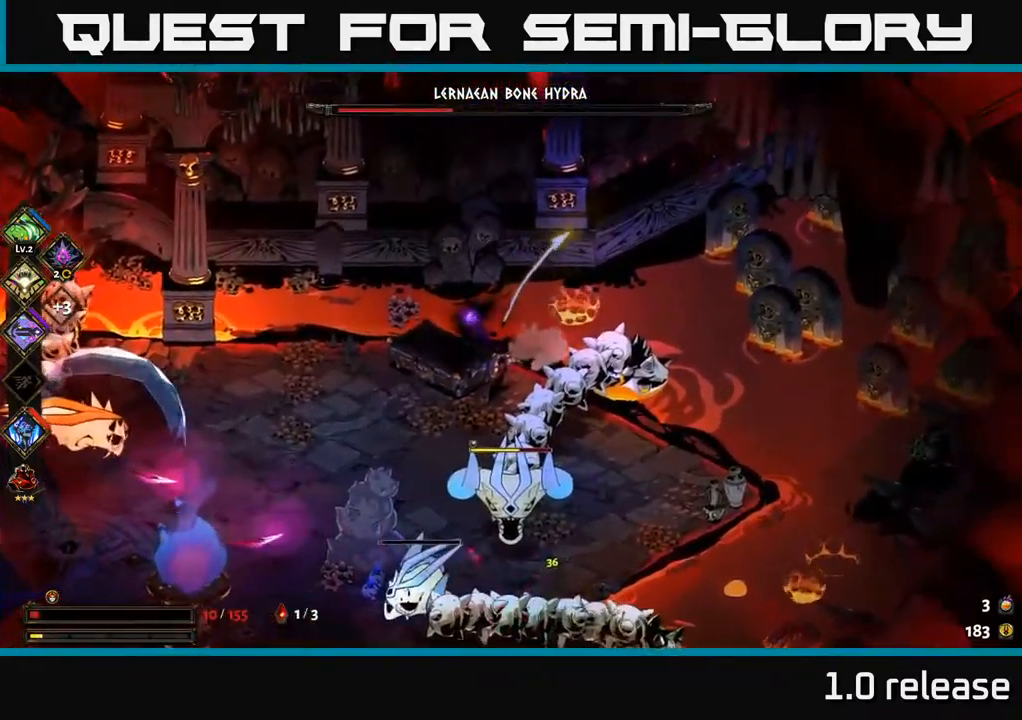
{"buttons": [], "left_stick": "left", "right_stick": "center", "events": [[50, "A", "down"], [217, "A", "up"], [350, "left_stick", "left"]]}
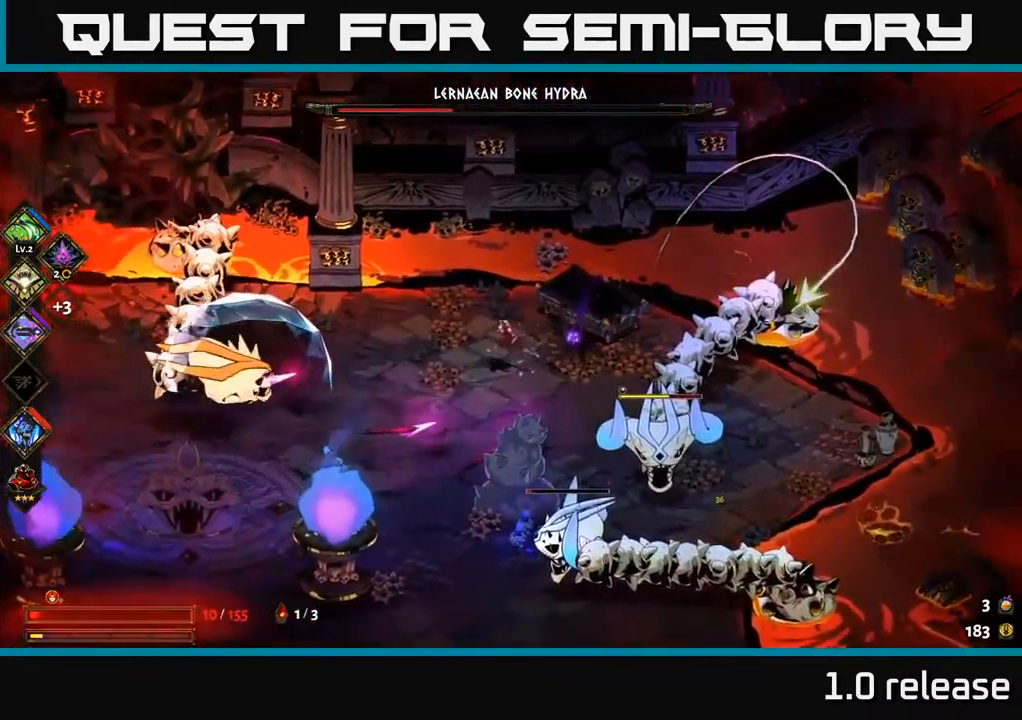
{"buttons": [], "left_stick": "down-left", "right_stick": "center", "events": [[33, "A", "down"], [83, "left_stick", "down-left"], [183, "A", "up"], [316, "A", "down"], [499, "A", "up"]]}
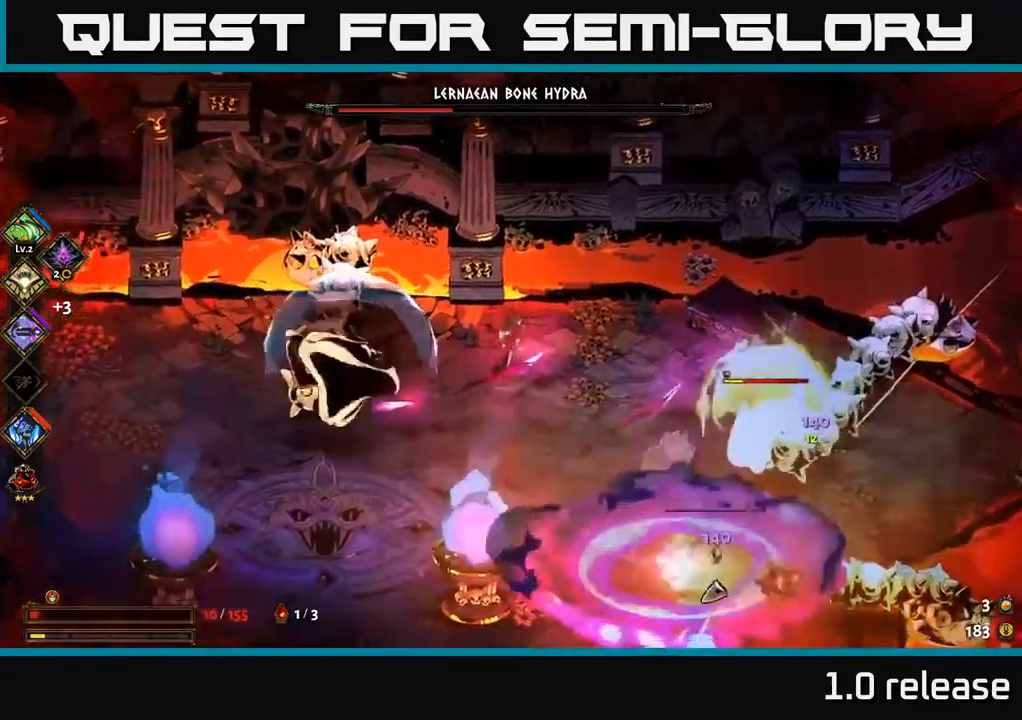
{"buttons": ["A", "X"], "left_stick": "down-left", "right_stick": "center", "events": [[184, "A", "down"], [234, "left_stick", "down"], [300, "A", "up"], [367, "A", "down"], [434, "left_stick", "down-left"], [500, "X", "down"]]}
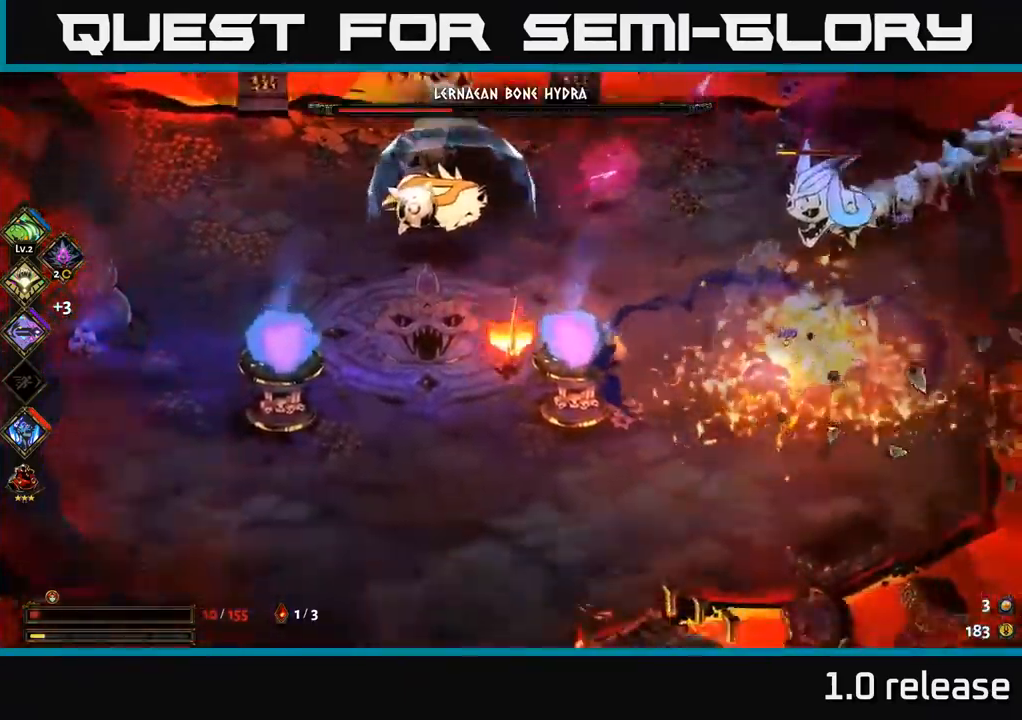
{"buttons": [], "left_stick": "right", "right_stick": "center", "events": [[50, "A", "up"], [117, "X", "up"], [217, "left_stick", "down-right"], [284, "left_stick", "right"], [300, "B", "down"], [484, "B", "up"]]}
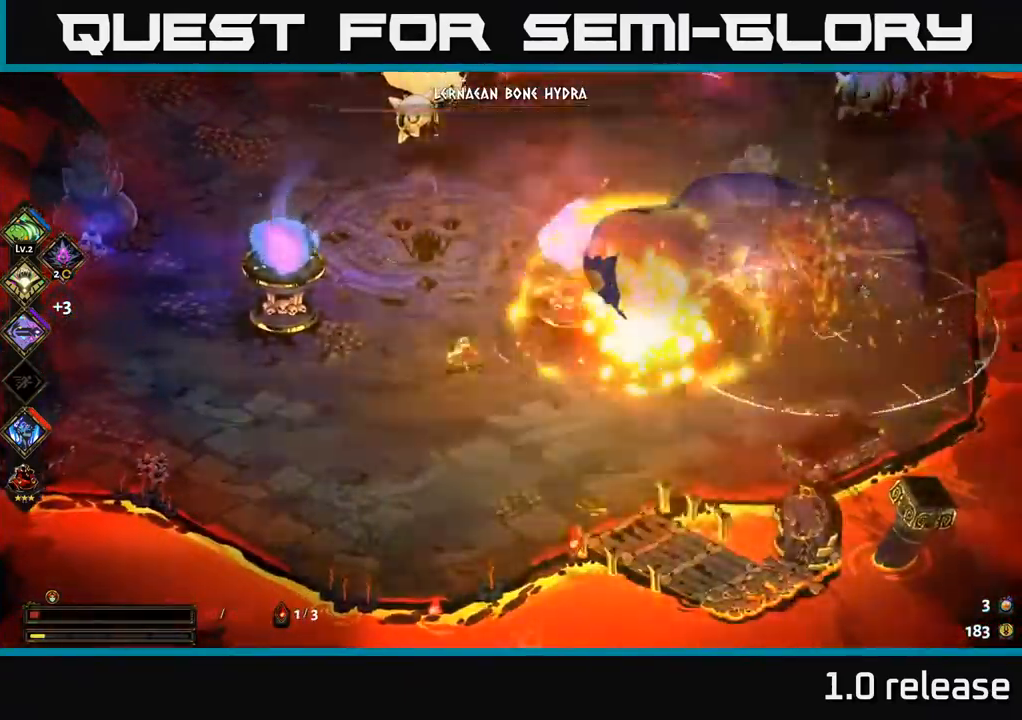
{"buttons": [], "left_stick": "down-right", "right_stick": "center", "events": [[217, "left_stick", "down-left"], [434, "left_stick", "down-right"]]}
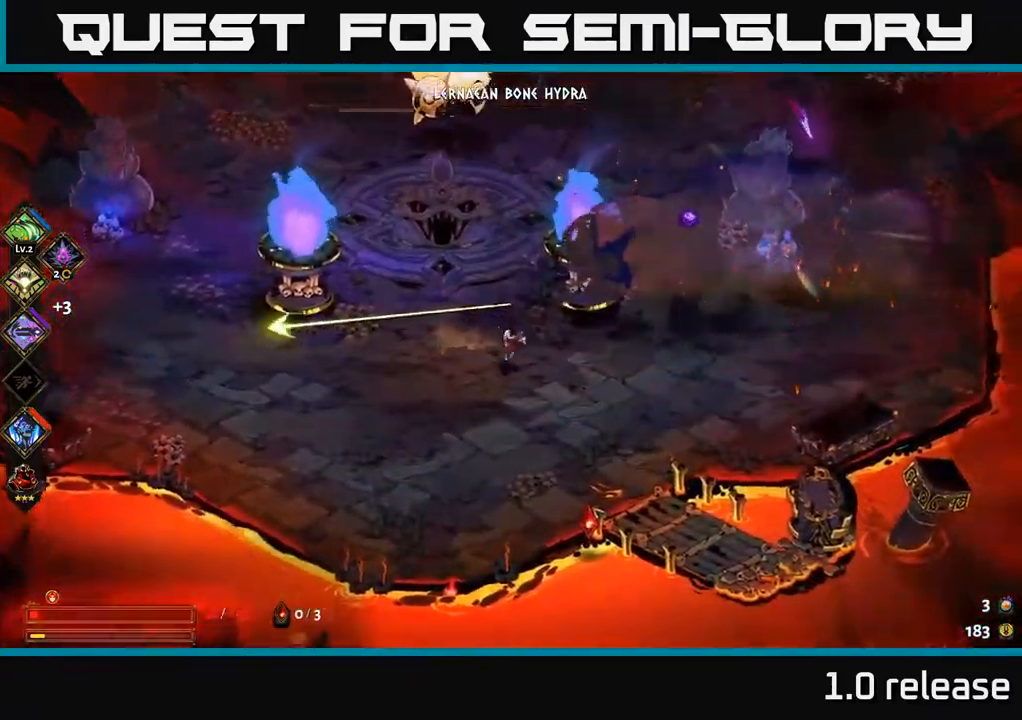
{"buttons": [], "left_stick": "up-right", "right_stick": "center", "events": [[34, "A", "down"], [117, "left_stick", "right"], [184, "A", "up"], [317, "A", "down"], [434, "left_stick", "up-right"], [484, "A", "up"]]}
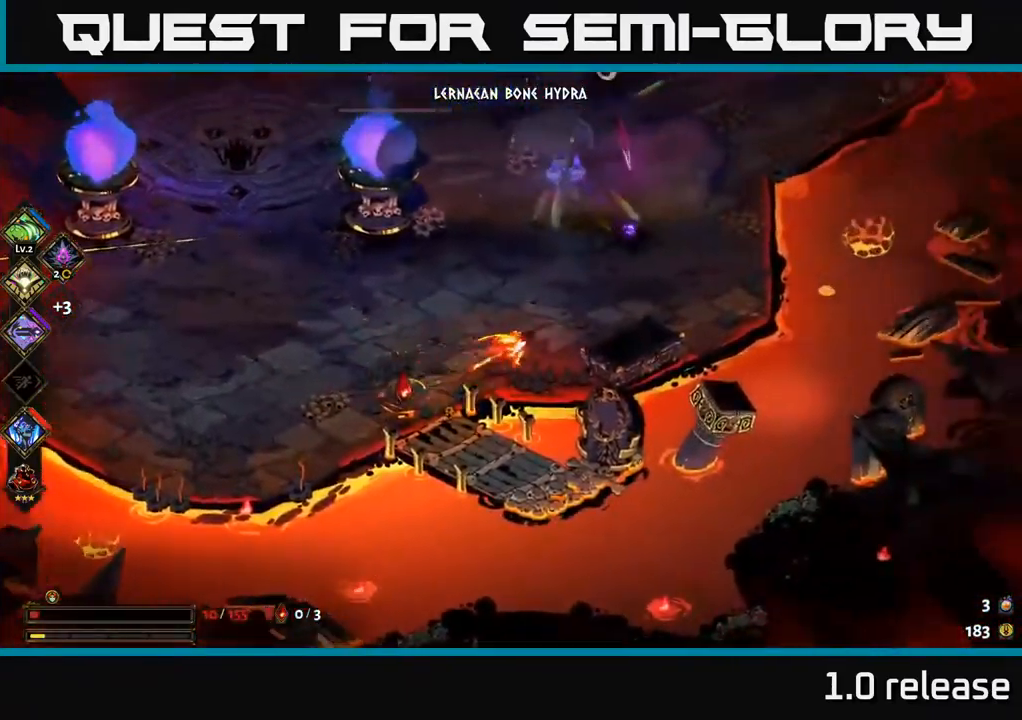
{"buttons": [], "left_stick": "left", "right_stick": "center", "events": [[217, "left_stick", "down-right"], [300, "left_stick", "center"], [350, "left_stick", "up-right"], [484, "left_stick", "left"]]}
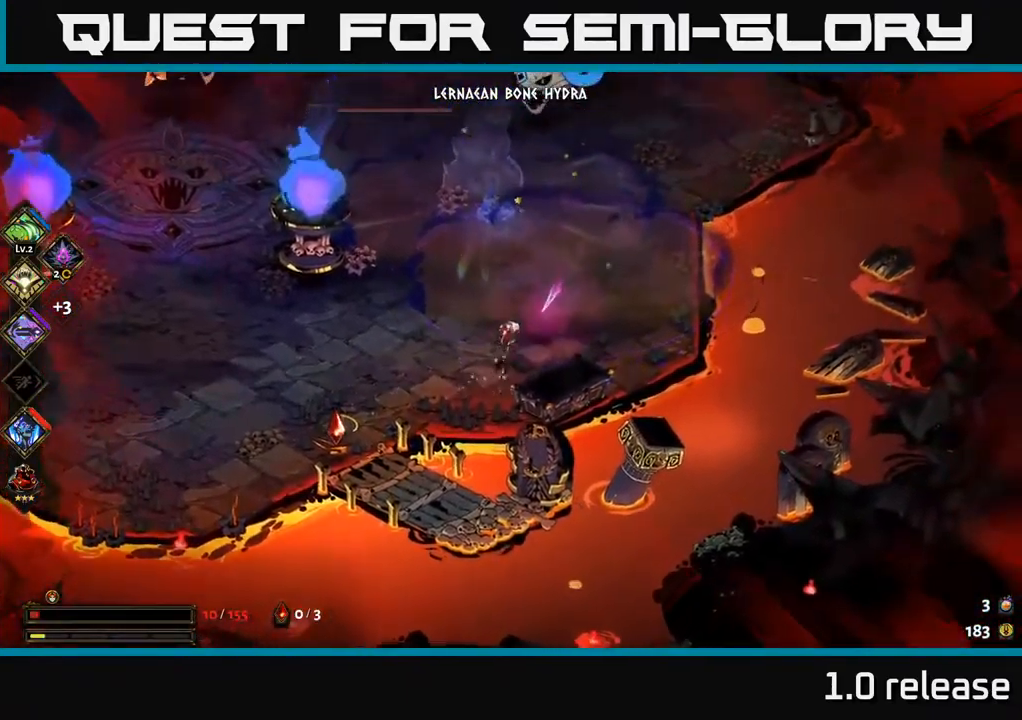
{"buttons": ["A"], "left_stick": "right", "right_stick": "center", "events": [[100, "left_stick", "up-left"], [167, "A", "down"], [267, "left_stick", "up-right"], [284, "A", "up"], [334, "left_stick", "right"], [500, "A", "down"]]}
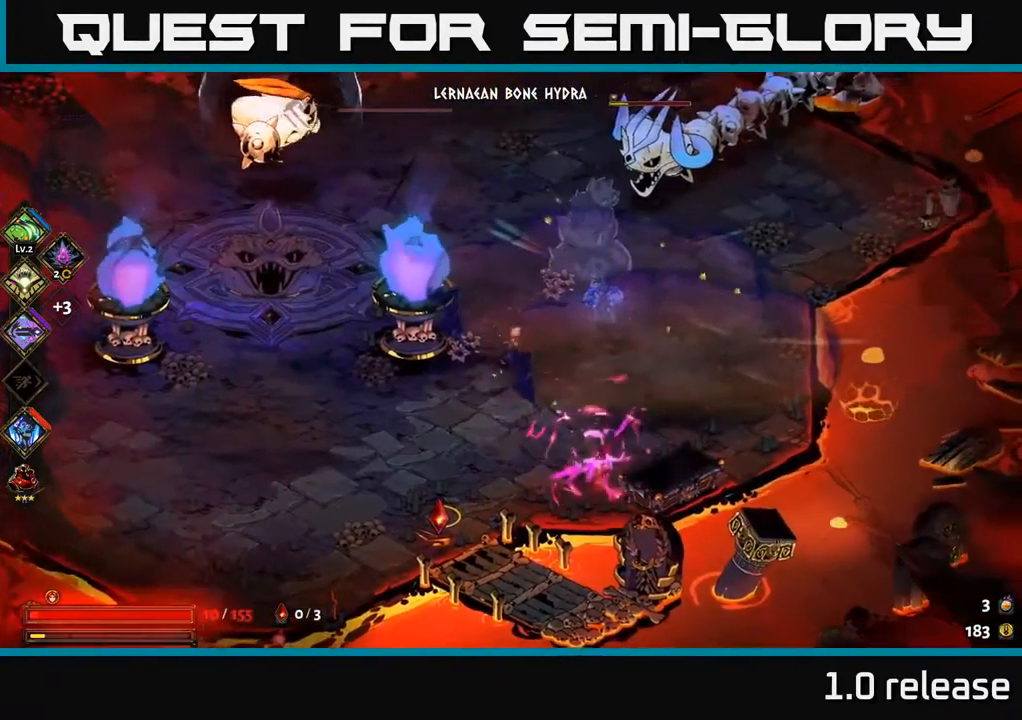
{"buttons": ["X"], "left_stick": "up", "right_stick": "center", "events": [[17, "left_stick", "up-right"], [100, "A", "up"], [200, "A", "down"], [200, "left_stick", "up"], [234, "X", "down"], [367, "A", "up"], [367, "X", "up"], [484, "X", "down"]]}
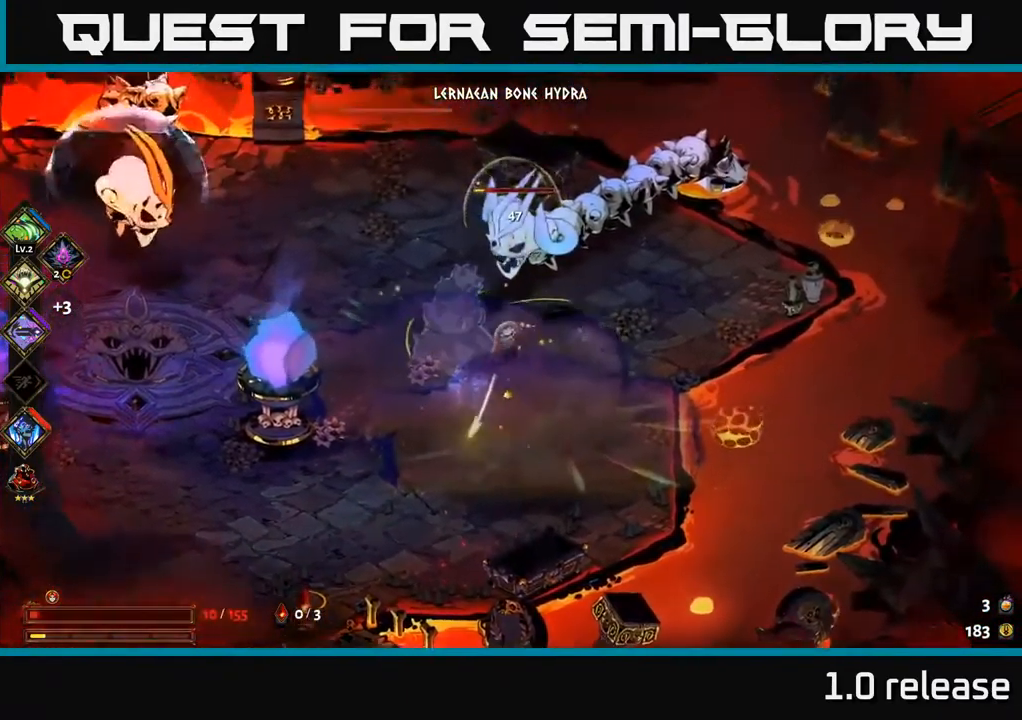
{"buttons": ["X"], "left_stick": "up", "right_stick": "center", "events": [[117, "X", "up"], [234, "X", "down"], [334, "X", "up"], [500, "X", "down"]]}
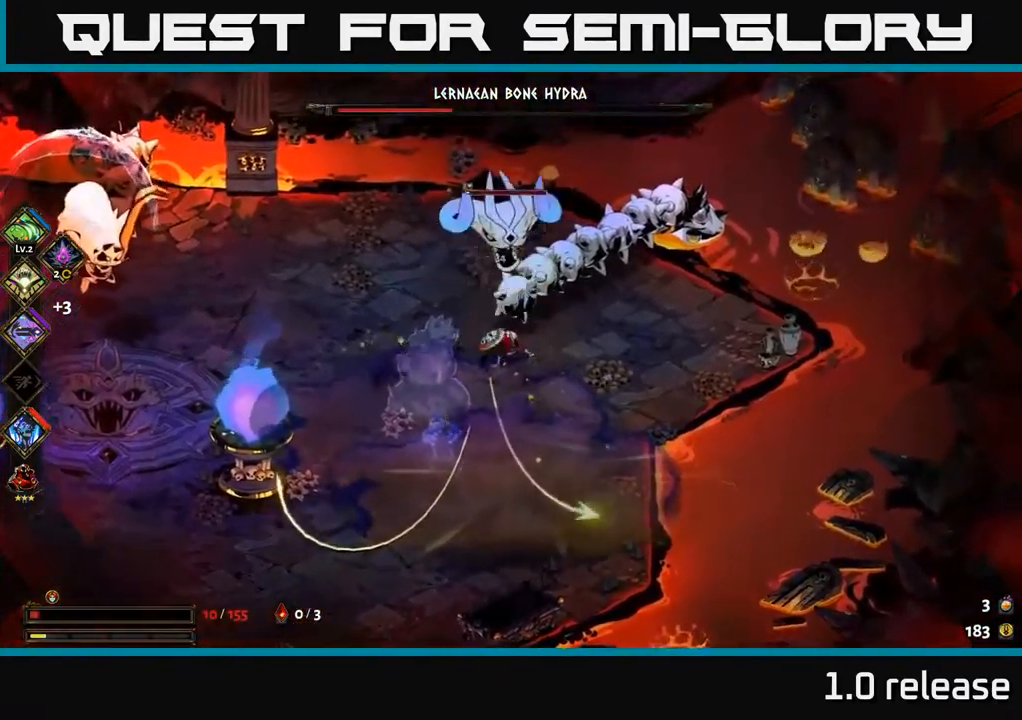
{"buttons": ["A"], "left_stick": "down-right", "right_stick": "center", "events": [[134, "X", "up"], [217, "left_stick", "down-right"], [267, "A", "down"], [434, "A", "up"], [484, "A", "down"]]}
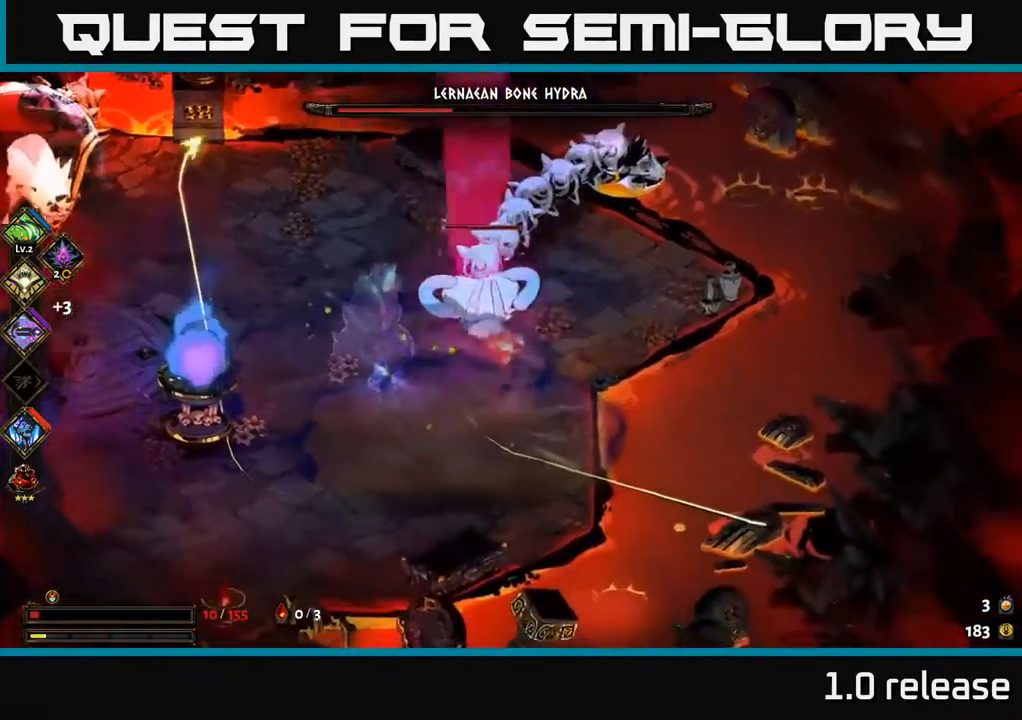
{"buttons": [], "left_stick": "left", "right_stick": "center", "events": [[34, "X", "down"], [84, "X", "up"], [84, "left_stick", "up-right"], [100, "A", "up"], [184, "A", "down"], [184, "X", "down"], [267, "X", "up"], [267, "left_stick", "left"], [301, "A", "up"], [351, "A", "down"], [351, "X", "down"], [434, "X", "up"], [467, "A", "up"]]}
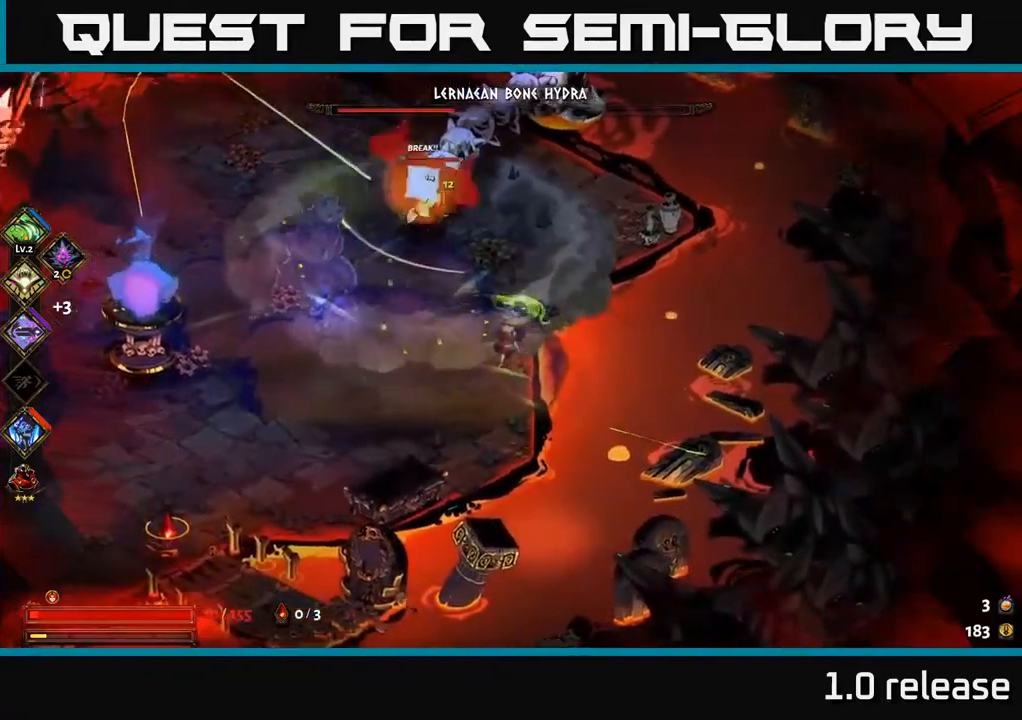
{"buttons": [], "left_stick": "down-left", "right_stick": "center", "events": [[66, "A", "down"], [166, "A", "up"], [266, "left_stick", "down-left"], [350, "A", "down"], [483, "A", "up"]]}
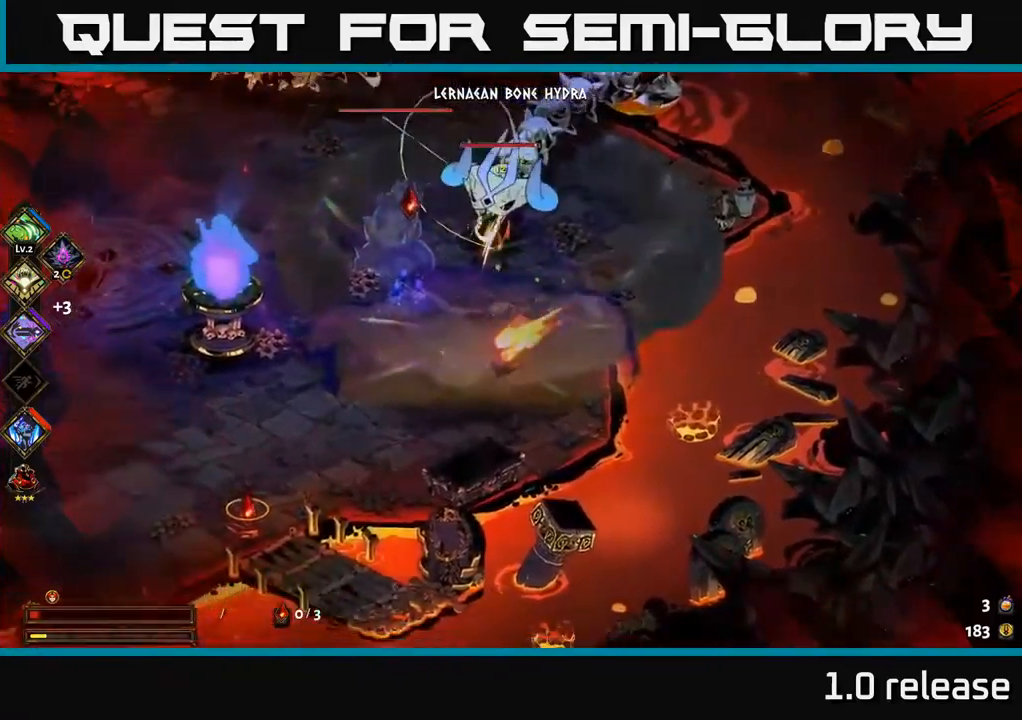
{"buttons": [], "left_stick": "up-right", "right_stick": "center", "events": [[66, "A", "down"], [200, "A", "up"], [283, "left_stick", "up-left"], [350, "left_stick", "up-right"], [366, "B", "down"], [466, "B", "up"]]}
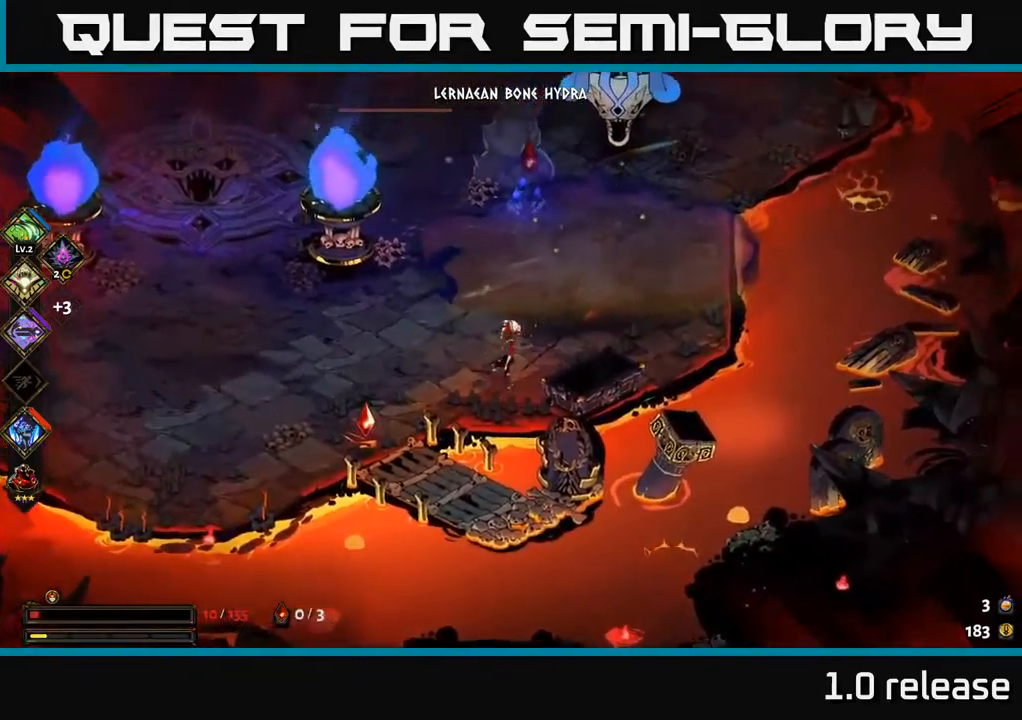
{"buttons": [], "left_stick": "up-right", "right_stick": "center", "events": [[300, "A", "down"], [450, "A", "up"], [450, "B", "down"], [500, "B", "up"]]}
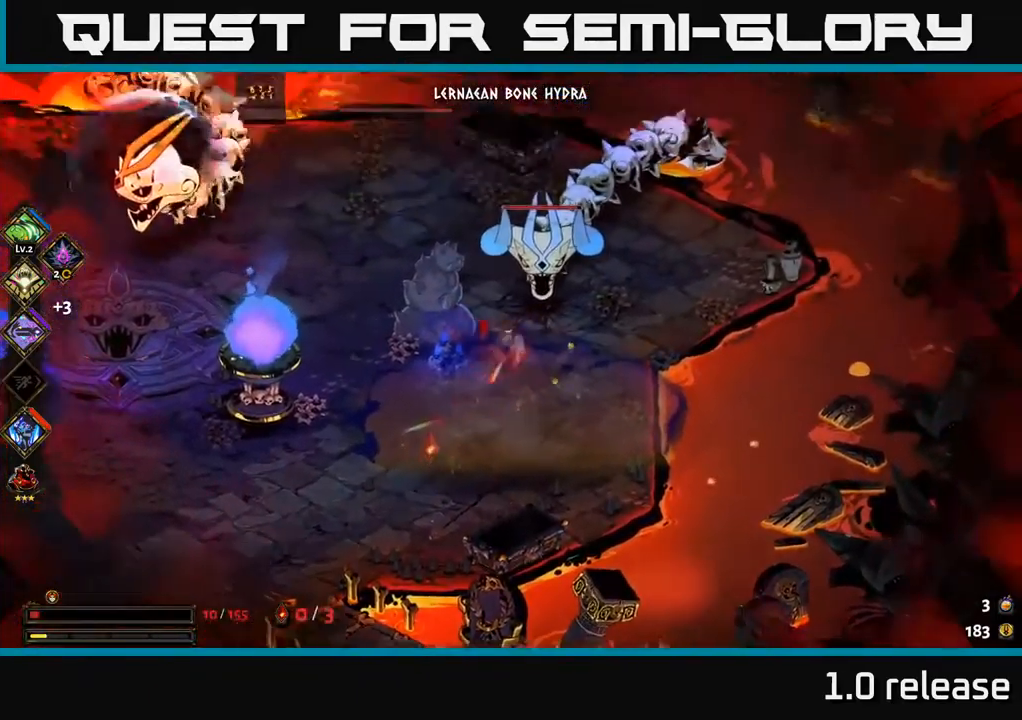
{"buttons": ["X"], "left_stick": "center", "right_stick": "center", "events": [[16, "left_stick", "up"], [100, "X", "down"], [183, "X", "up"], [250, "left_stick", "down-left"], [283, "X", "down"], [333, "left_stick", "center"], [400, "X", "up"], [500, "X", "down"]]}